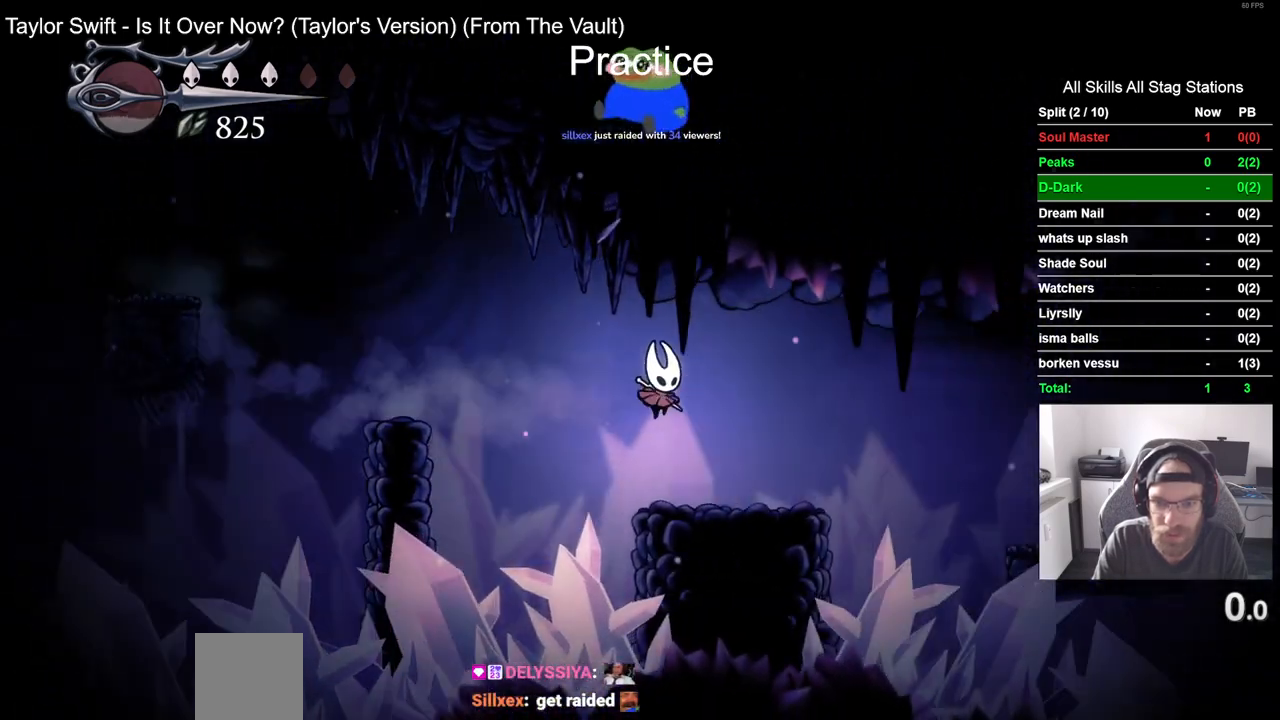
Gameplay with a controller (PlayStation layout); each line is a JSON object with the inputs held at the frame after it (dt_ms = milliseconds from this image to that frame). "events" lists button and stick changes between this image and that frame as [ms after this image, input, new state], when the widget could be followed in between.
{"dt_ms": 1000, "buttons": ["DPAD_RIGHT"], "left_stick": "center", "right_stick": "center"}
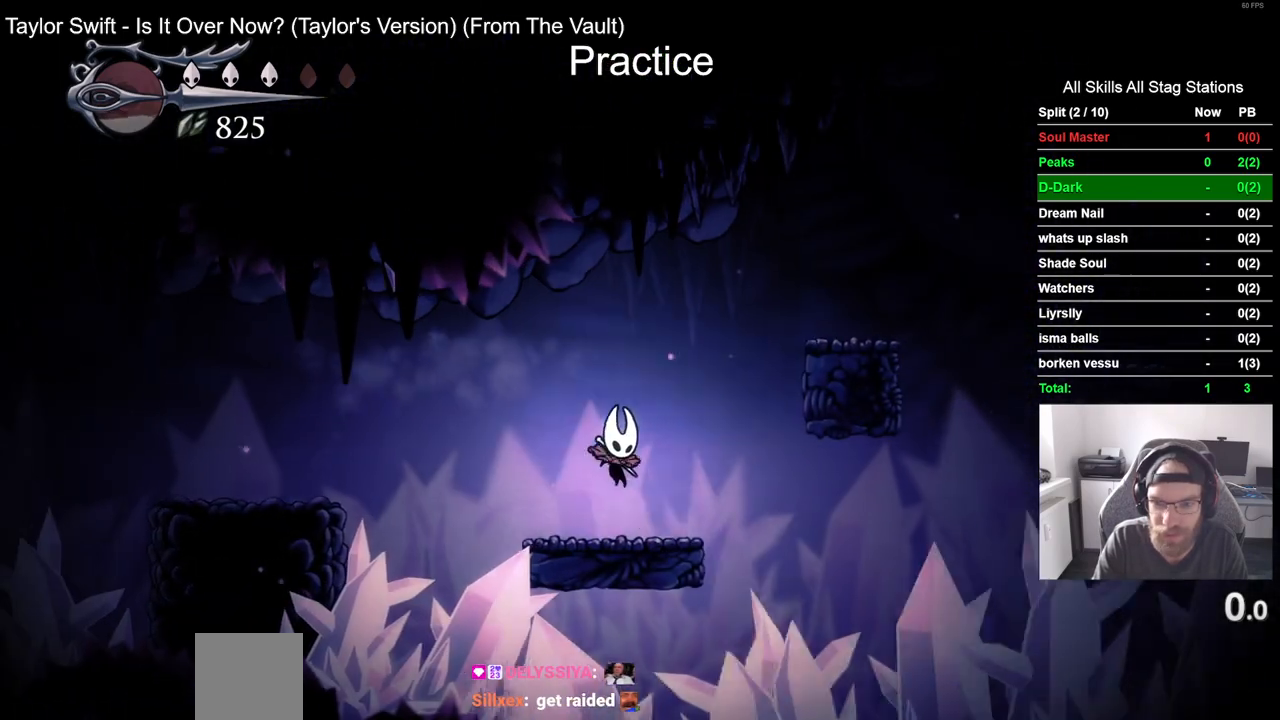
{"dt_ms": 1000, "buttons": [], "left_stick": "center", "right_stick": "center"}
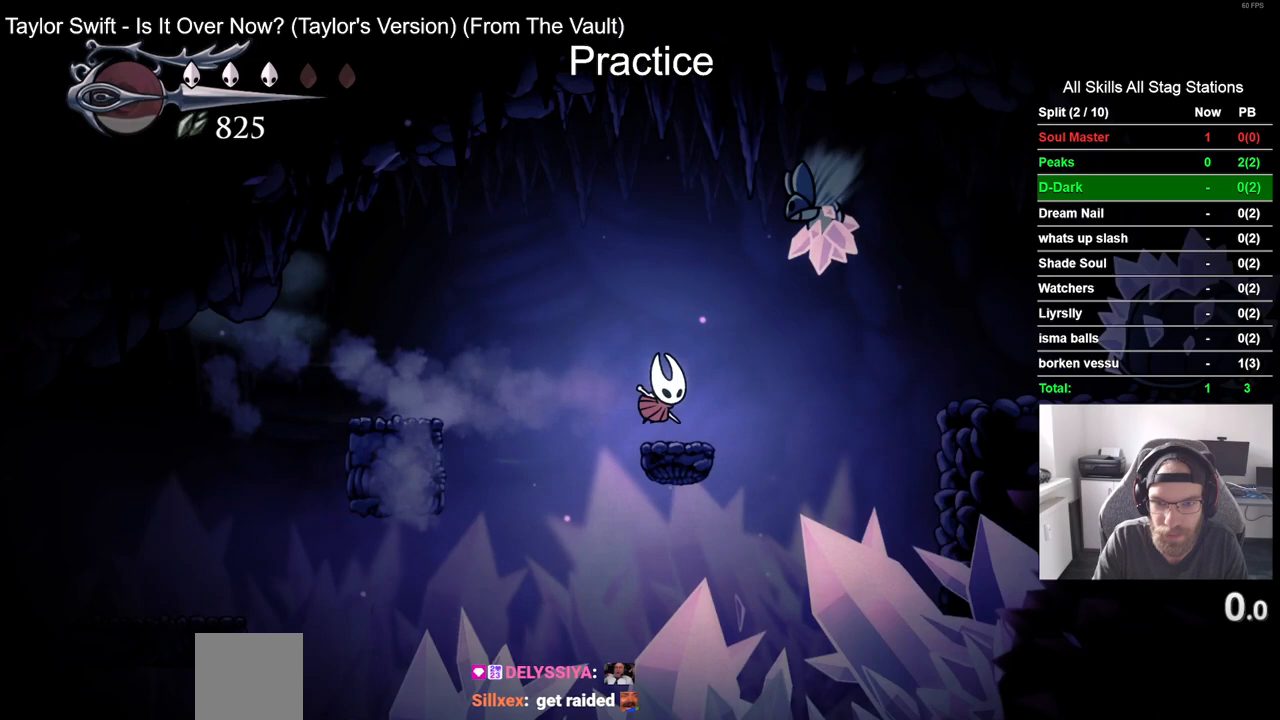
{"dt_ms": 500, "buttons": ["R2", "DPAD_RIGHT"], "left_stick": "center", "right_stick": "center", "events": [[167, "CROSS", "down"], [250, "DPAD_RIGHT", "down"], [333, "CROSS", "up"], [367, "R2", "down"]]}
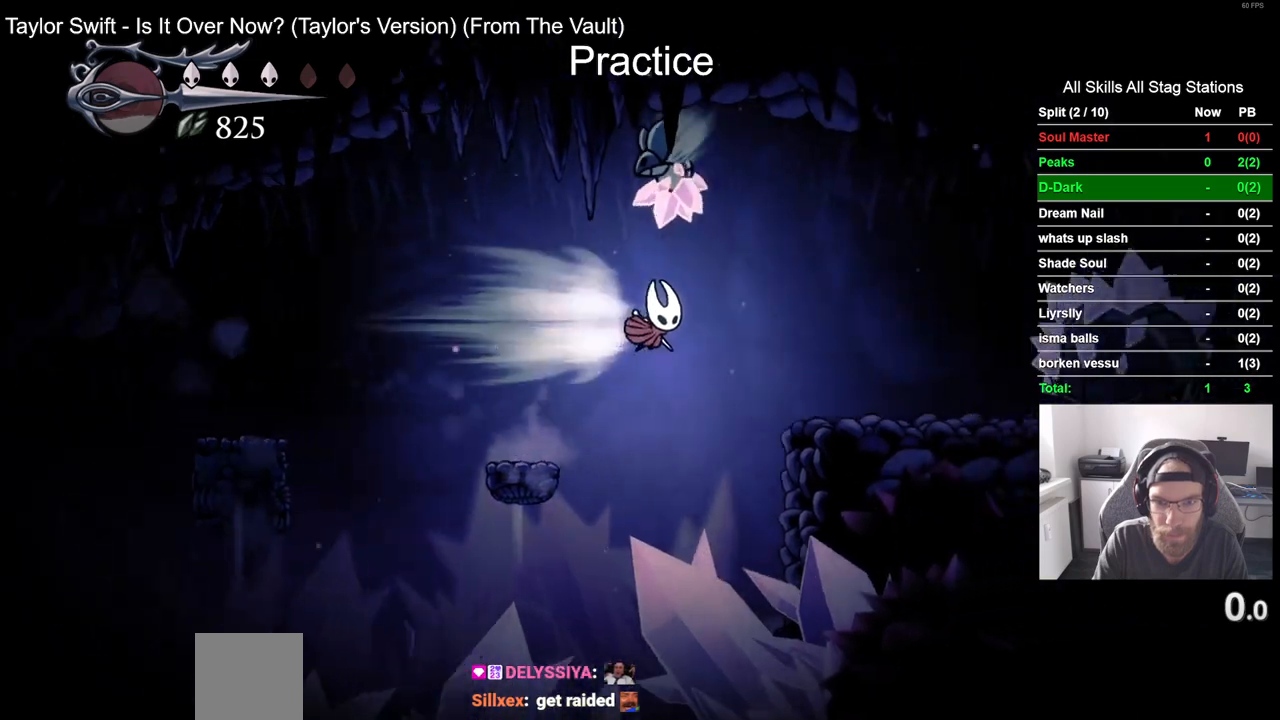
{"dt_ms": 500, "buttons": ["DPAD_RIGHT"], "left_stick": "center", "right_stick": "center", "events": [[50, "R2", "up"]]}
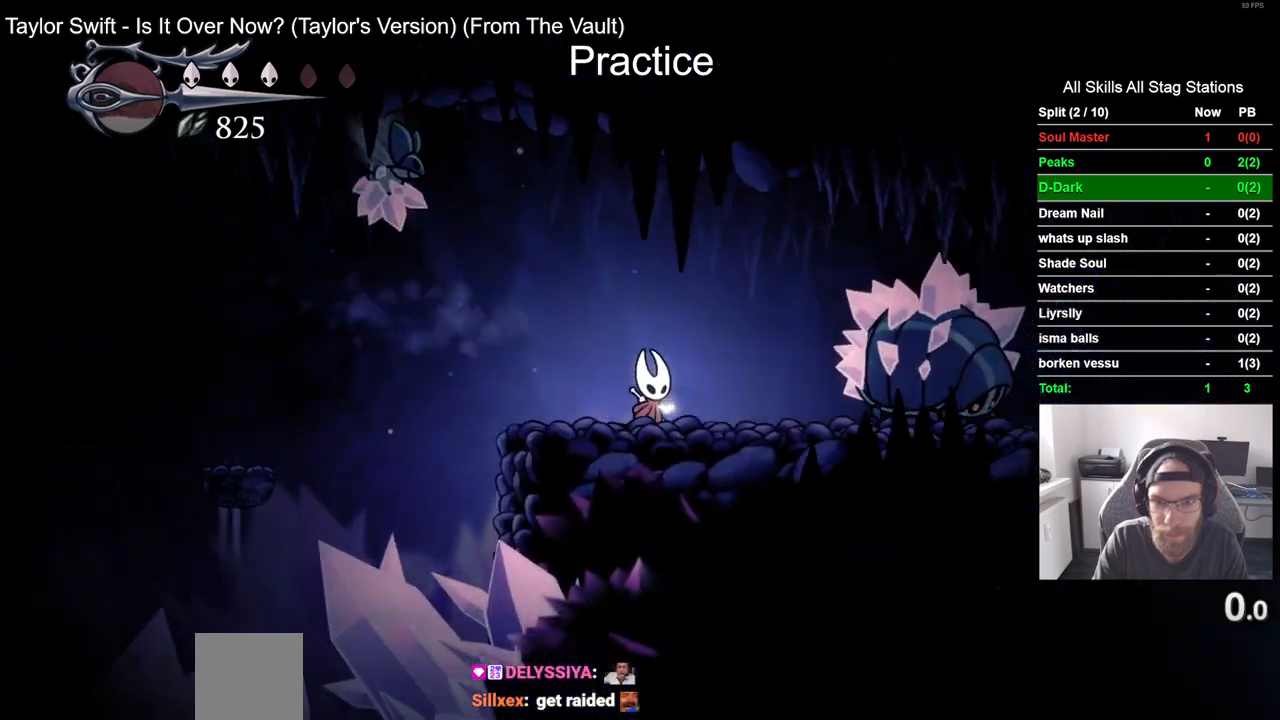
{"dt_ms": 500, "buttons": ["DPAD_RIGHT"], "left_stick": "center", "right_stick": "center", "events": [[200, "CROSS", "down"], [483, "CROSS", "up"]]}
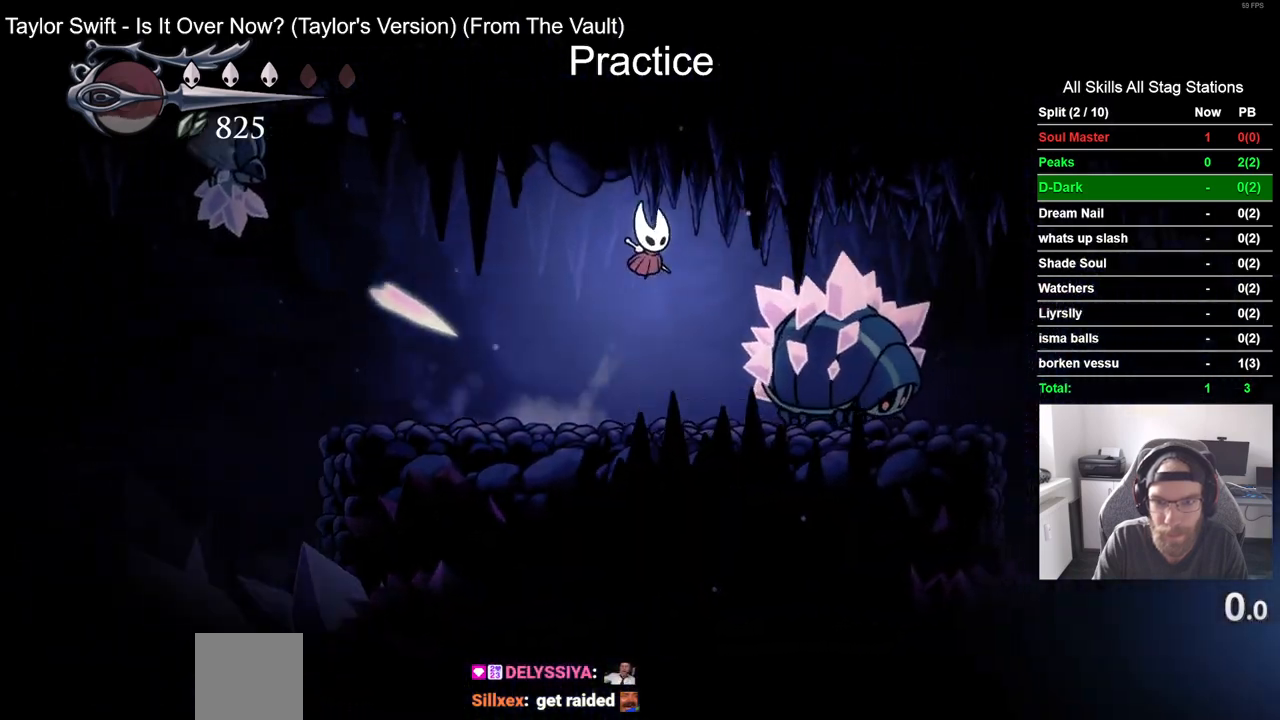
{"dt_ms": 500, "buttons": ["SQUARE", "DPAD_DOWN", "DPAD_RIGHT"], "left_stick": "center", "right_stick": "center", "events": [[117, "R2", "down"], [367, "R2", "up"], [383, "DPAD_DOWN", "down"], [417, "SQUARE", "down"]]}
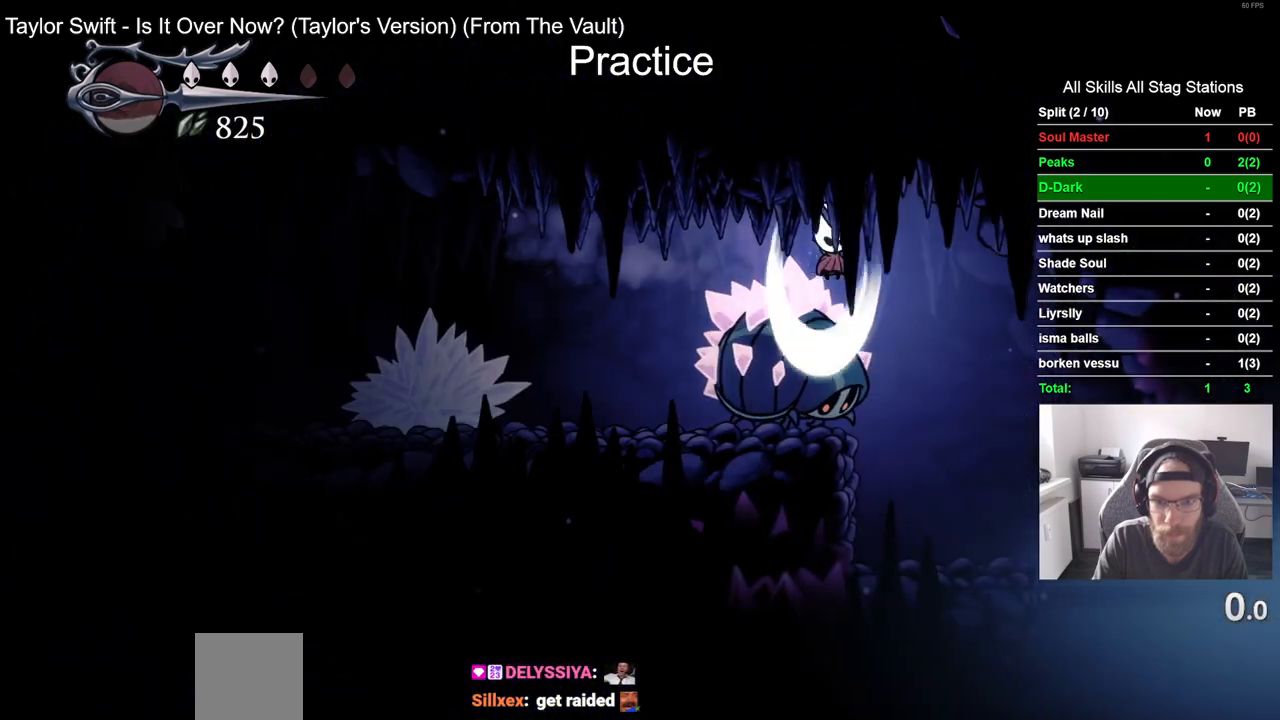
{"dt_ms": 500, "buttons": ["DPAD_RIGHT"], "left_stick": "center", "right_stick": "center", "events": [[83, "SQUARE", "up"], [150, "DPAD_DOWN", "up"]]}
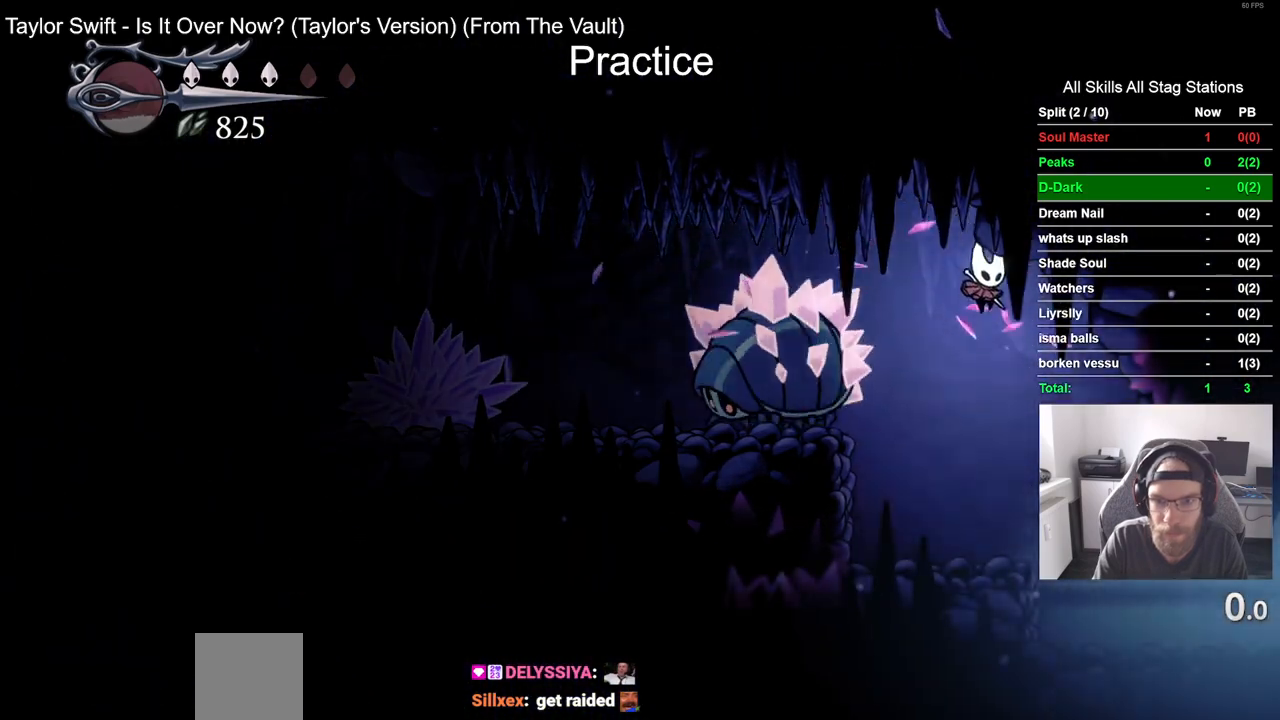
{"dt_ms": 500, "buttons": ["R2", "DPAD_RIGHT"], "left_stick": "center", "right_stick": "center", "events": [[283, "R2", "down"]]}
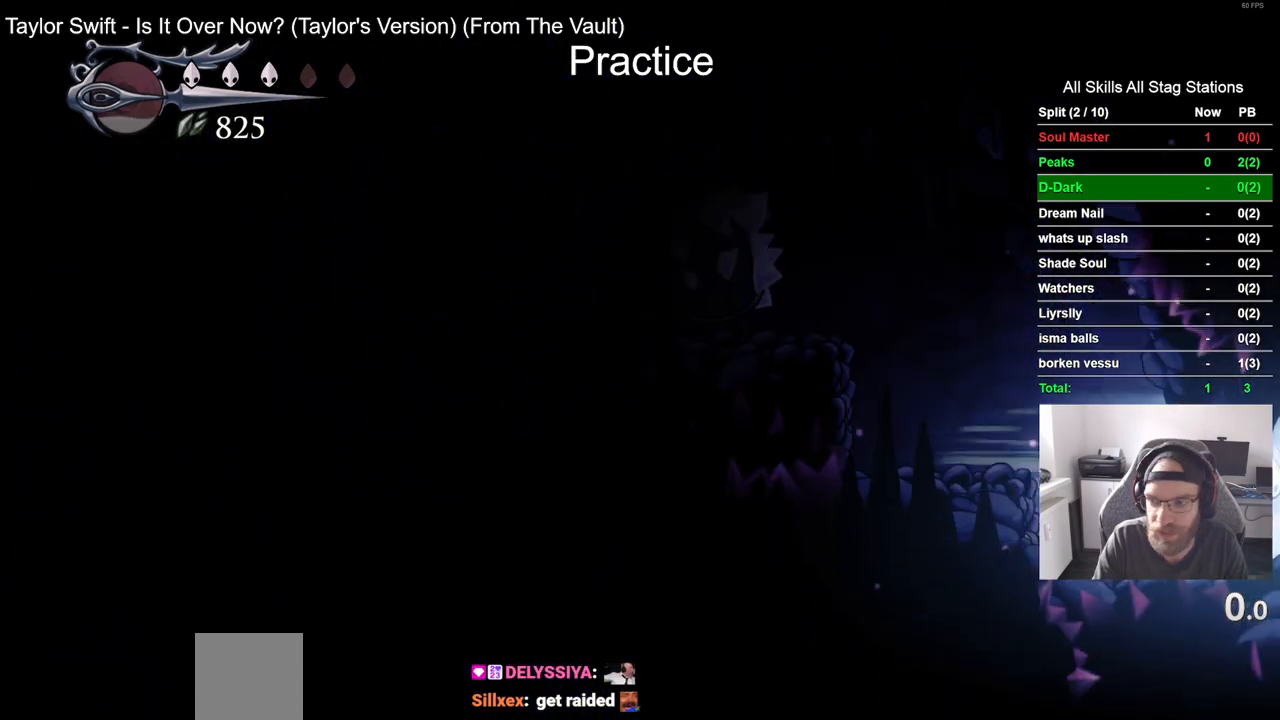
{"dt_ms": 500, "buttons": ["DPAD_RIGHT"], "left_stick": "center", "right_stick": "center", "events": [[17, "R2", "up"]]}
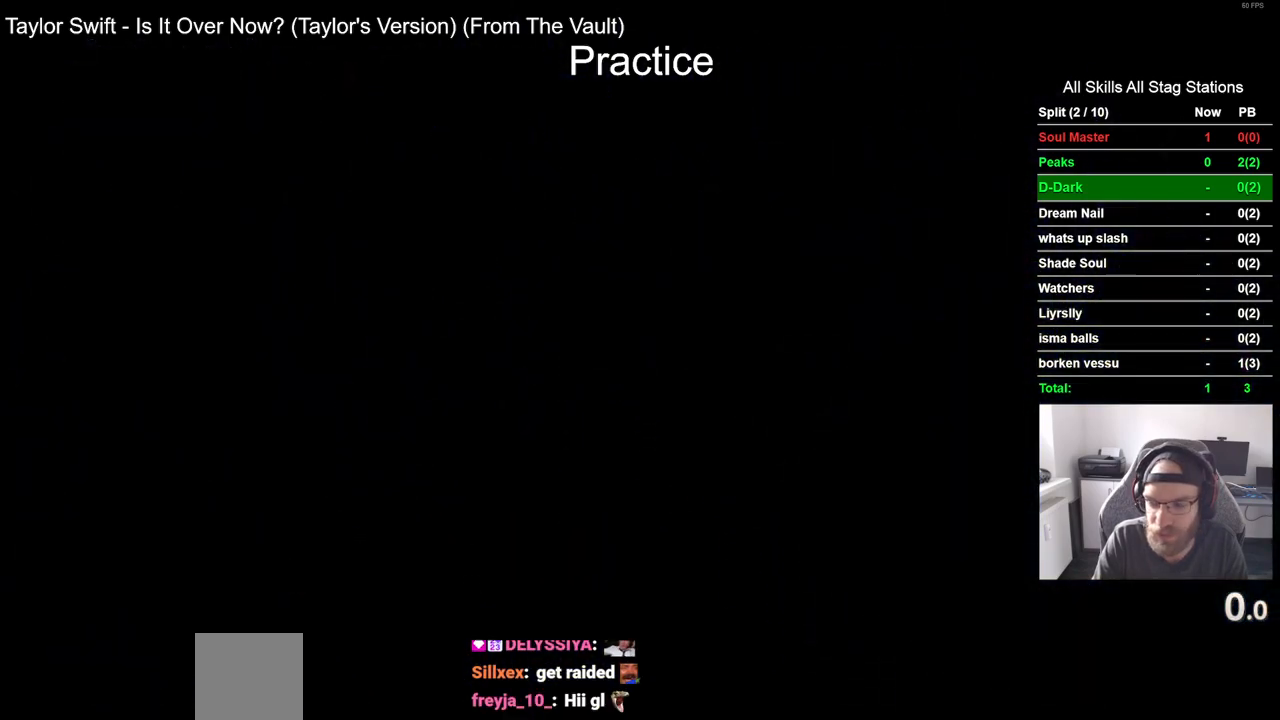
{"dt_ms": 500, "buttons": ["DPAD_RIGHT"], "left_stick": "center", "right_stick": "center", "events": []}
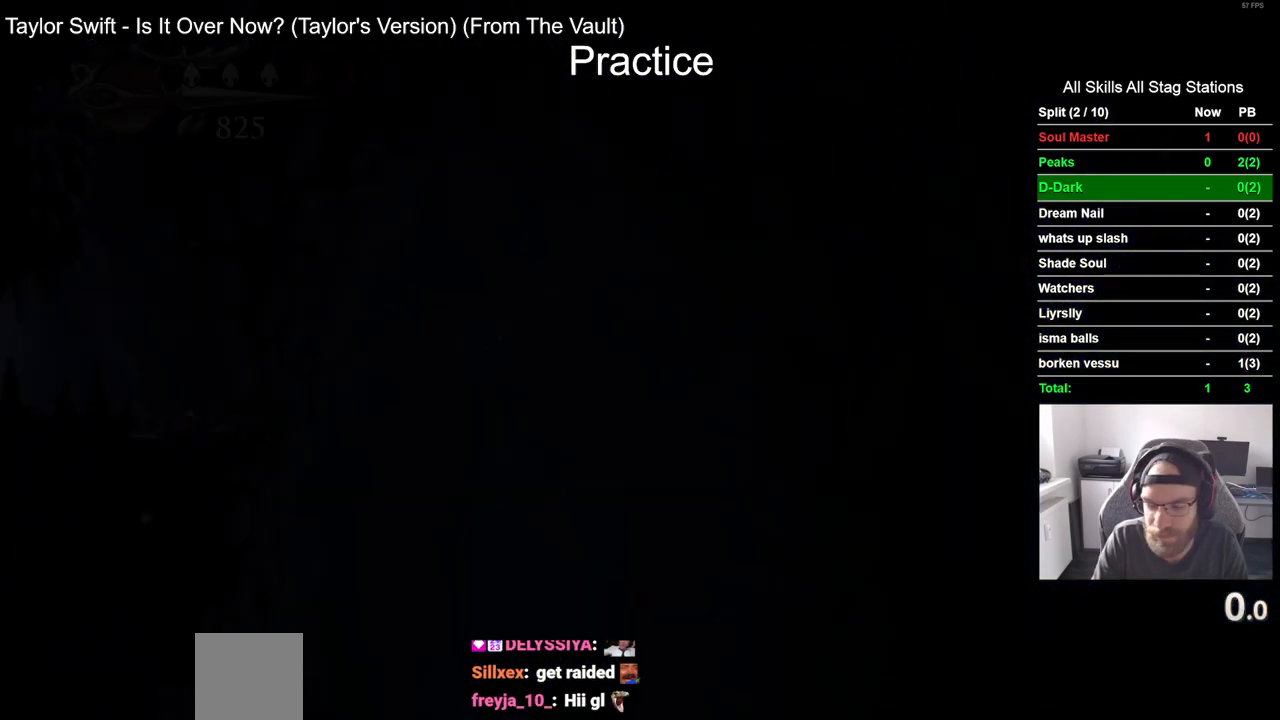
{"dt_ms": 500, "buttons": ["DPAD_RIGHT"], "left_stick": "center", "right_stick": "center", "events": []}
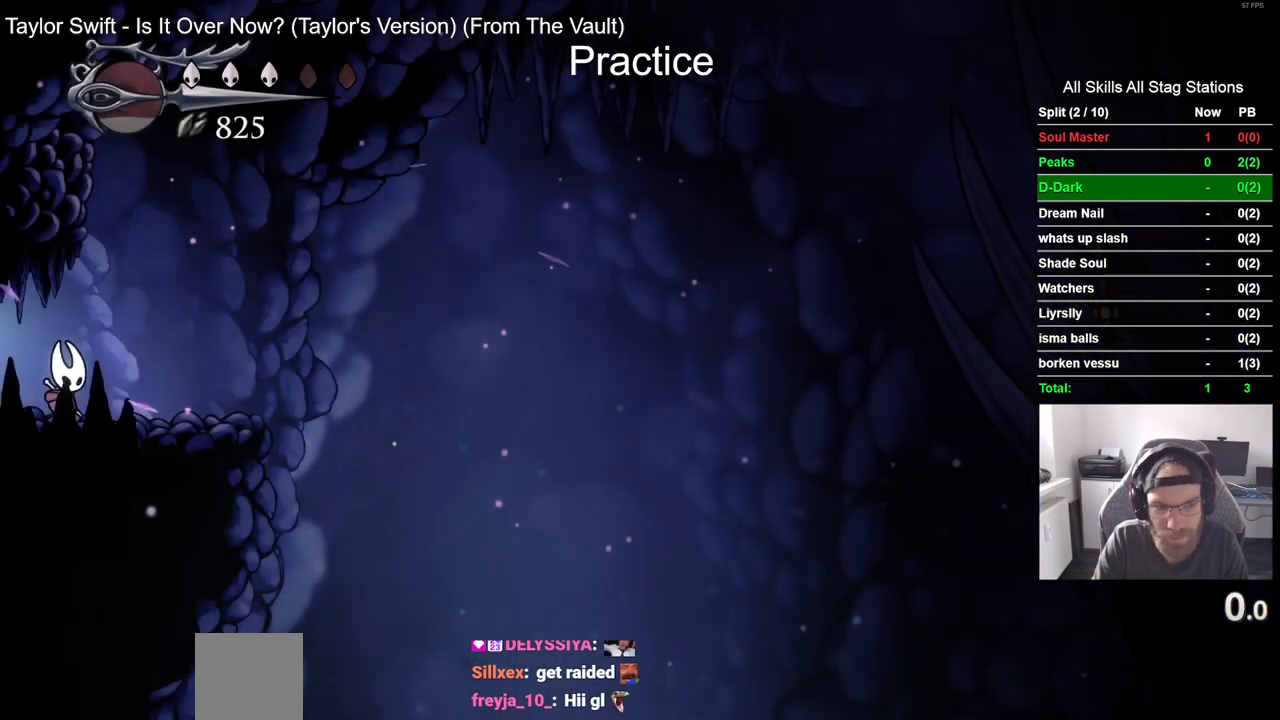
{"dt_ms": 1000, "buttons": ["L2", "DPAD_RIGHT"], "left_stick": "center", "right_stick": "center"}
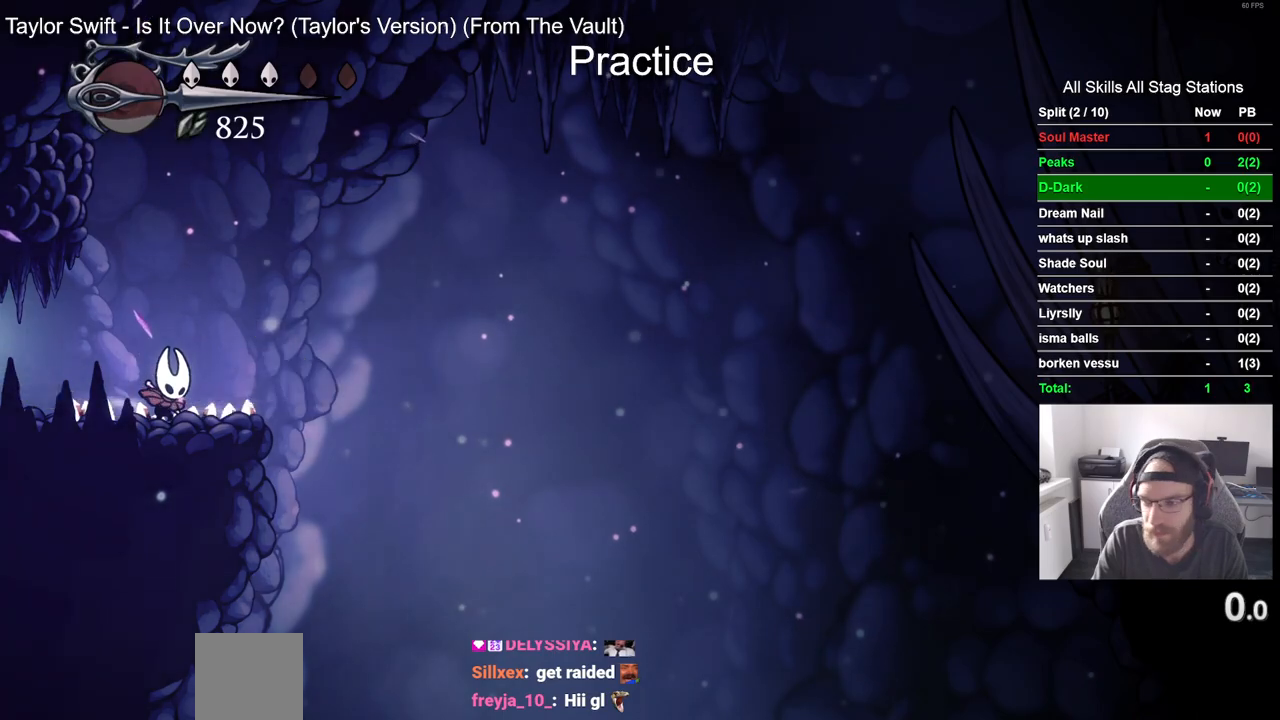
{"dt_ms": 500, "buttons": ["DPAD_RIGHT"], "left_stick": "center", "right_stick": "center", "events": [[217, "L2", "up"]]}
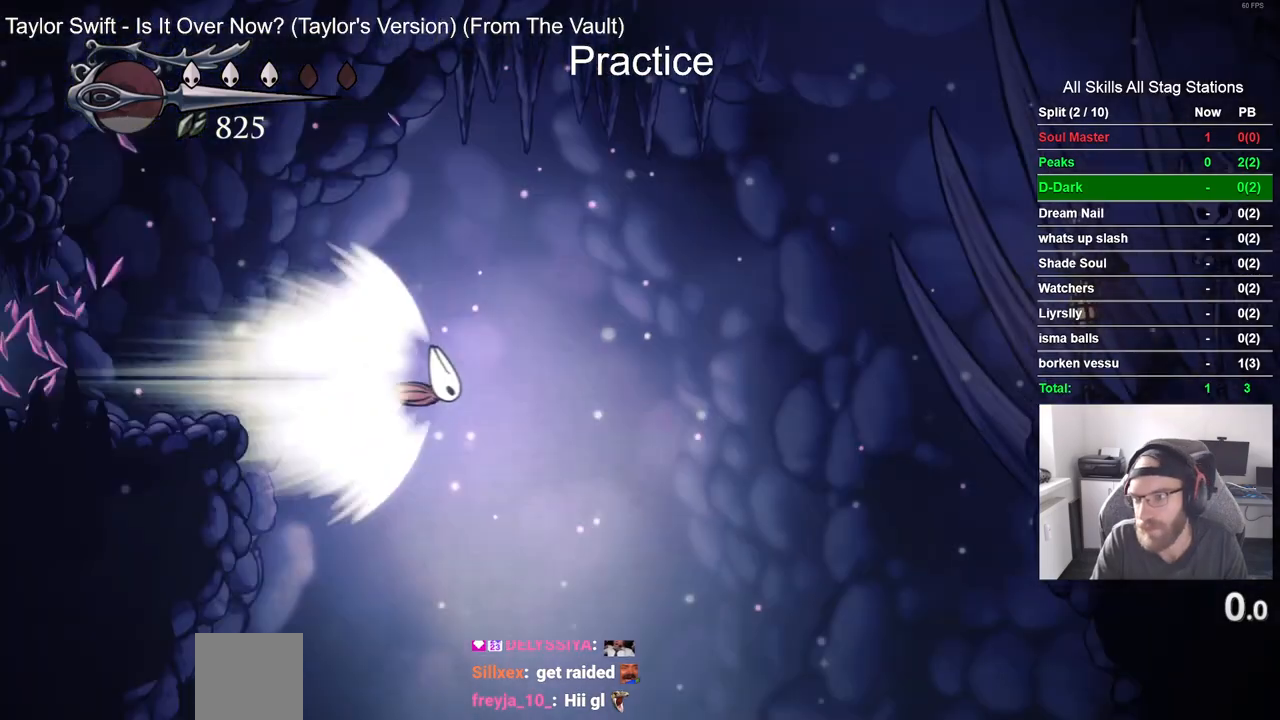
{"dt_ms": 500, "buttons": ["DPAD_RIGHT"], "left_stick": "center", "right_stick": "center", "events": []}
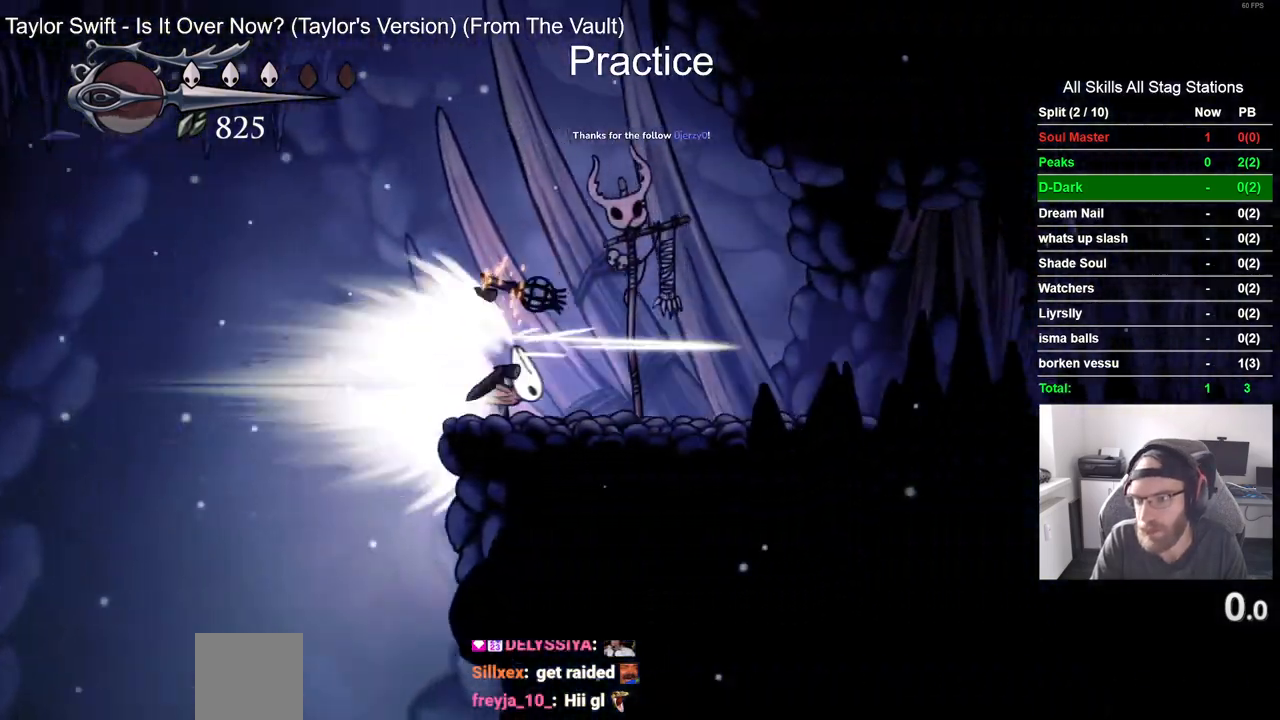
{"dt_ms": 500, "buttons": ["DPAD_RIGHT"], "left_stick": "center", "right_stick": "center", "events": []}
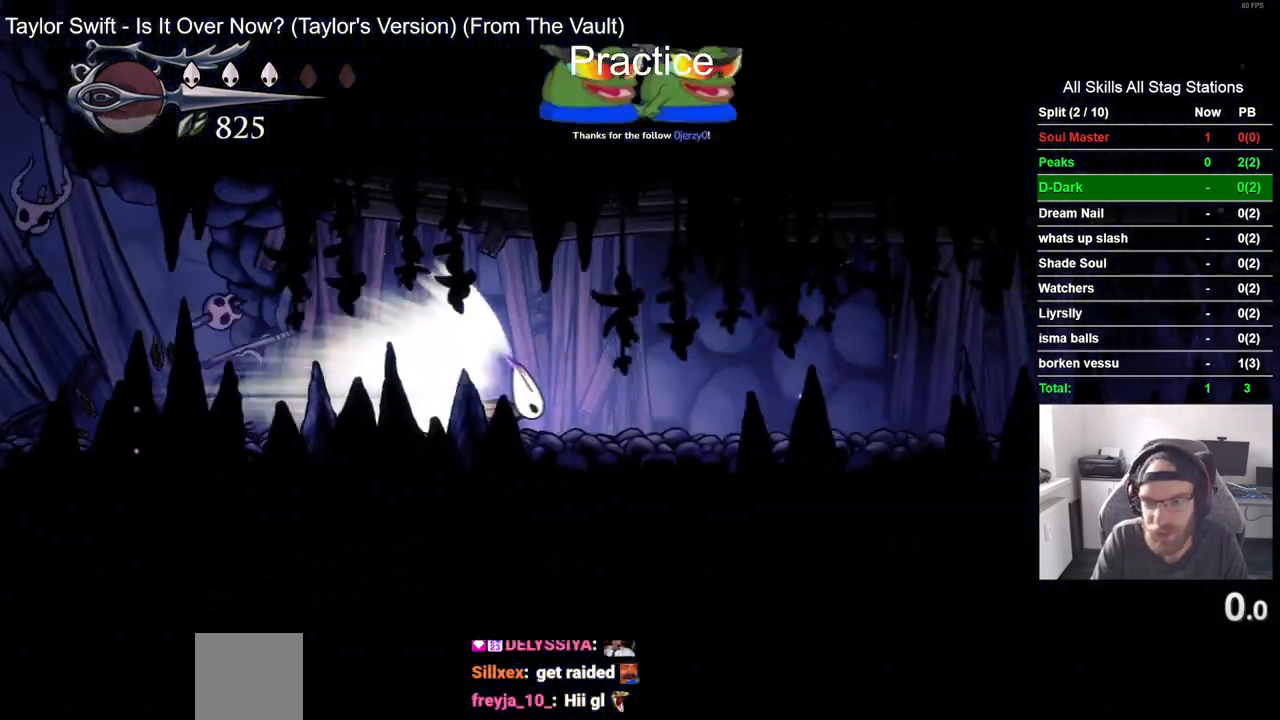
{"dt_ms": 500, "buttons": ["DPAD_RIGHT"], "left_stick": "center", "right_stick": "center", "events": []}
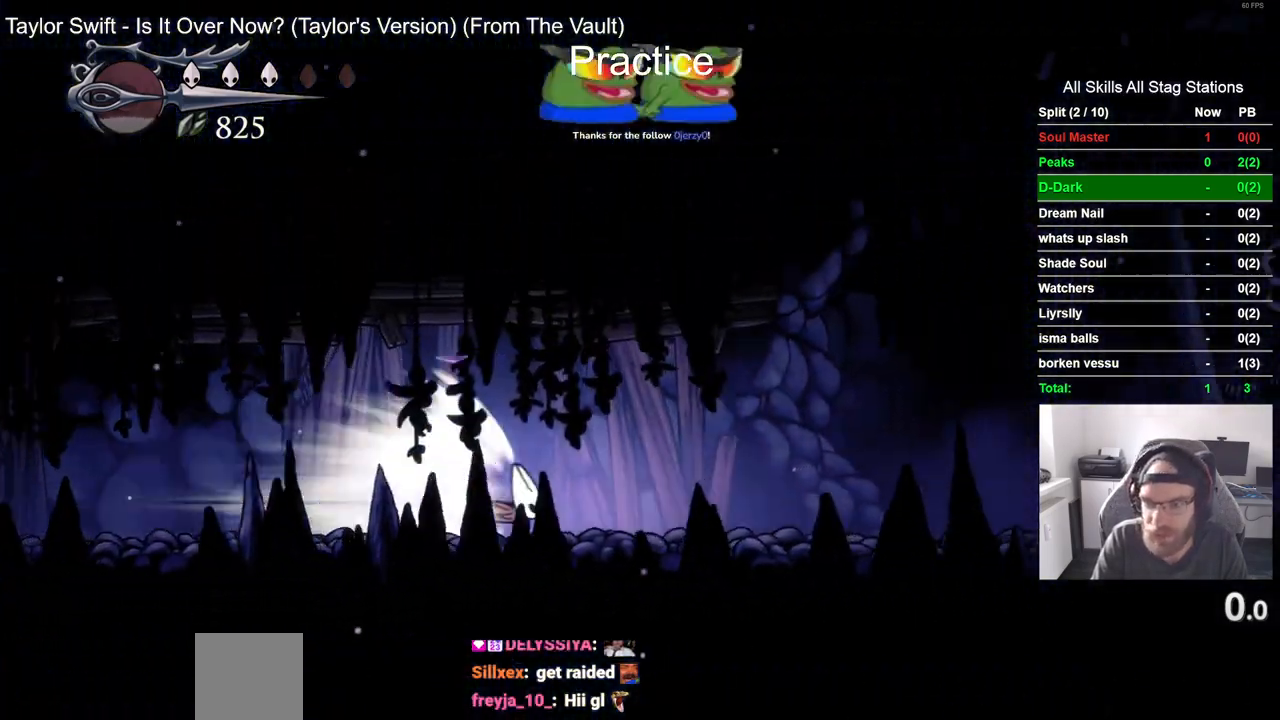
{"dt_ms": 500, "buttons": ["DPAD_RIGHT"], "left_stick": "center", "right_stick": "center", "events": []}
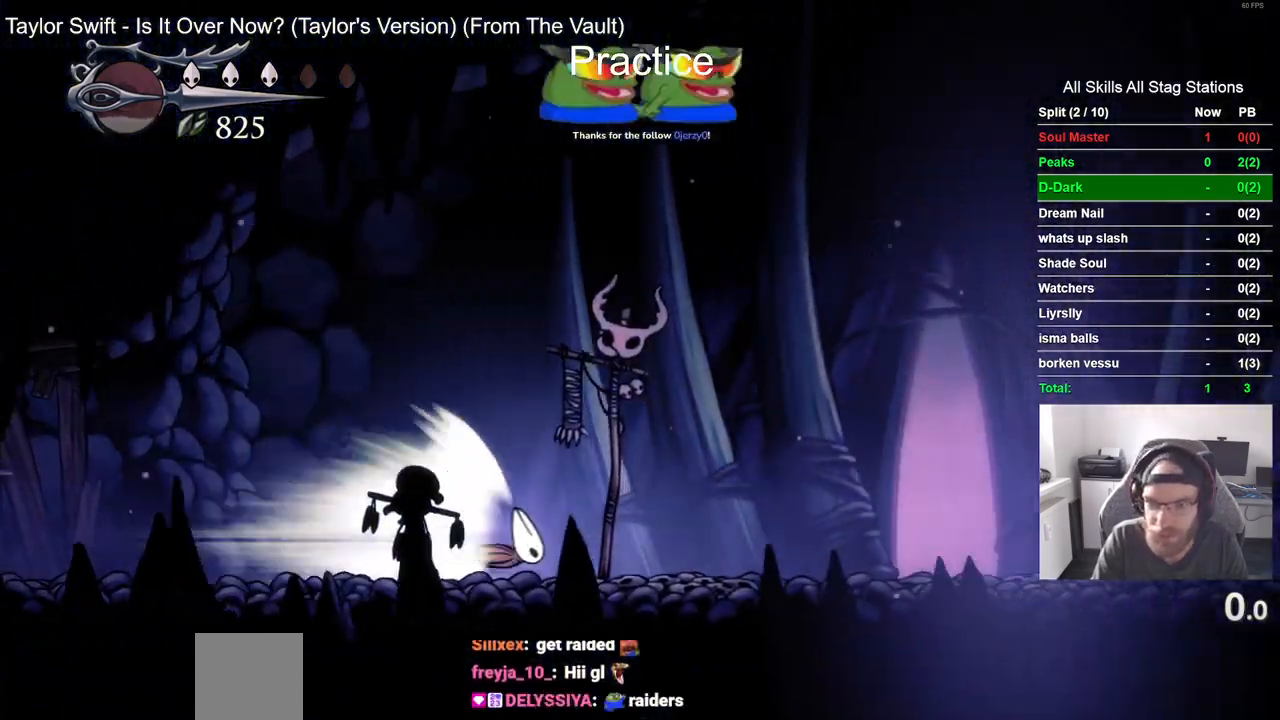
{"dt_ms": 500, "buttons": [], "left_stick": "center", "right_stick": "center", "events": [[183, "CROSS", "down"], [300, "DPAD_RIGHT", "up"], [317, "CROSS", "up"]]}
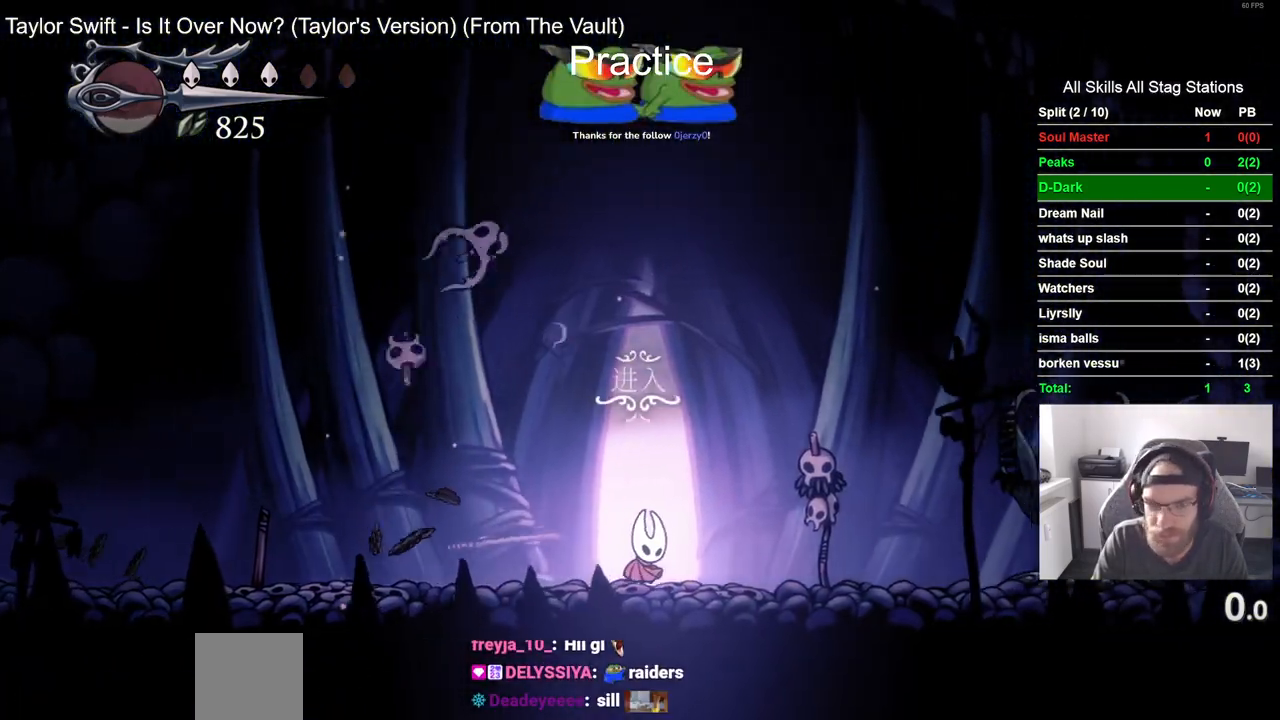
{"dt_ms": 500, "buttons": ["DPAD_UP"], "left_stick": "center", "right_stick": "center", "events": [[183, "DPAD_LEFT", "down"], [317, "DPAD_LEFT", "up"], [450, "DPAD_UP", "down"]]}
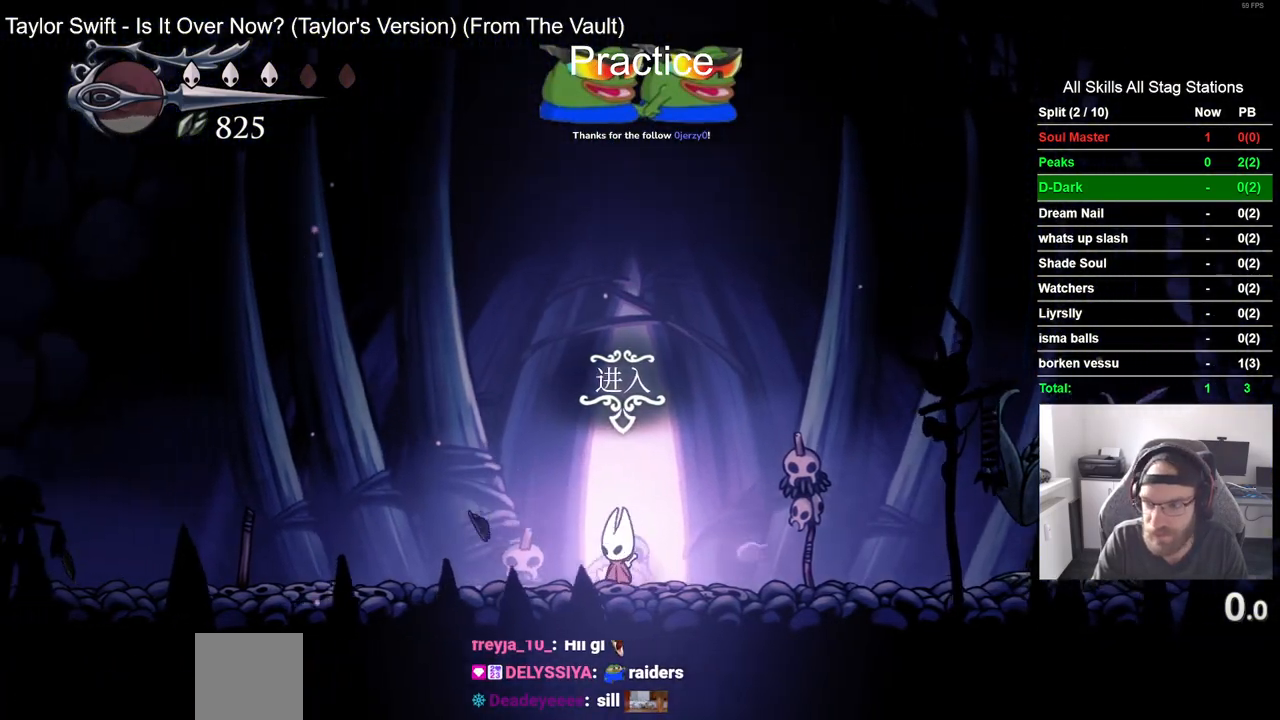
{"dt_ms": 500, "buttons": [], "left_stick": "center", "right_stick": "center", "events": [[67, "DPAD_UP", "up"]]}